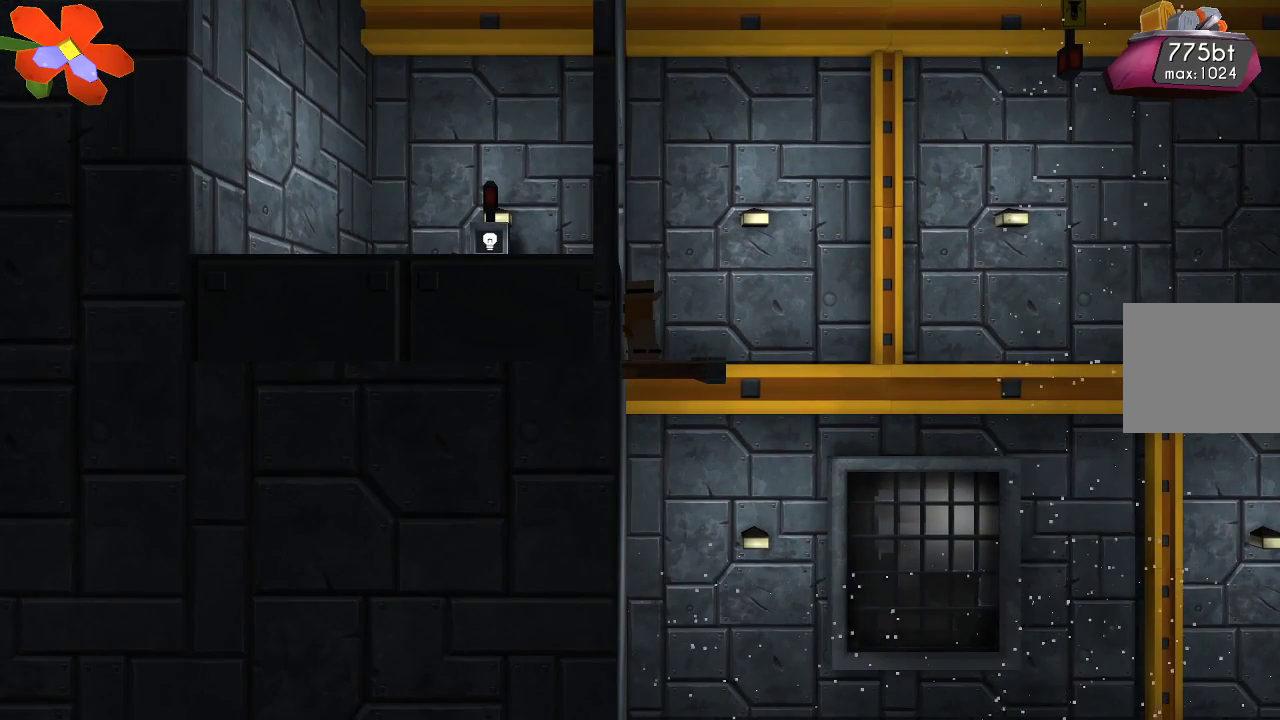
Gameplay with a controller (PlayStation layout); each line is a JSON object with the inputs held at the frame after it. "events" lists button and stick changes between this image and that frame as [ms after this image, input, new state], when the widget could be followed in between.
{"buttons": [], "left_stick": "center", "right_stick": "center", "events": []}
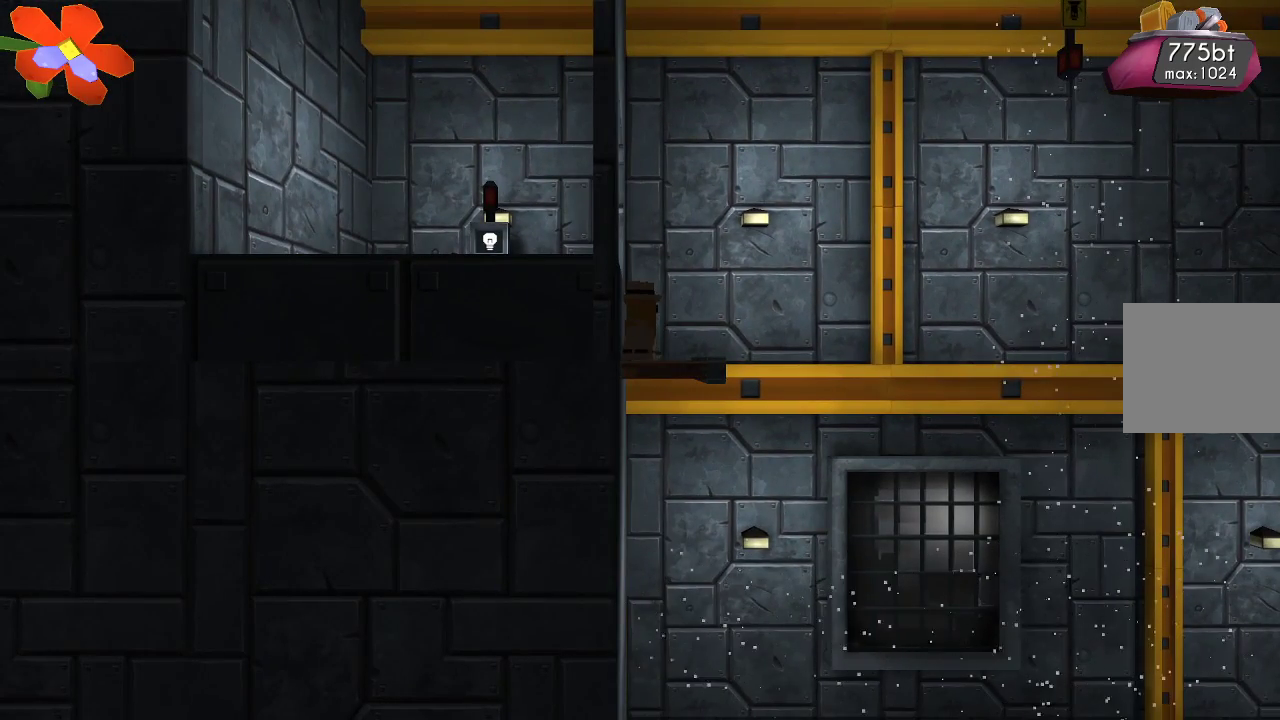
{"buttons": [], "left_stick": "center", "right_stick": "center", "events": []}
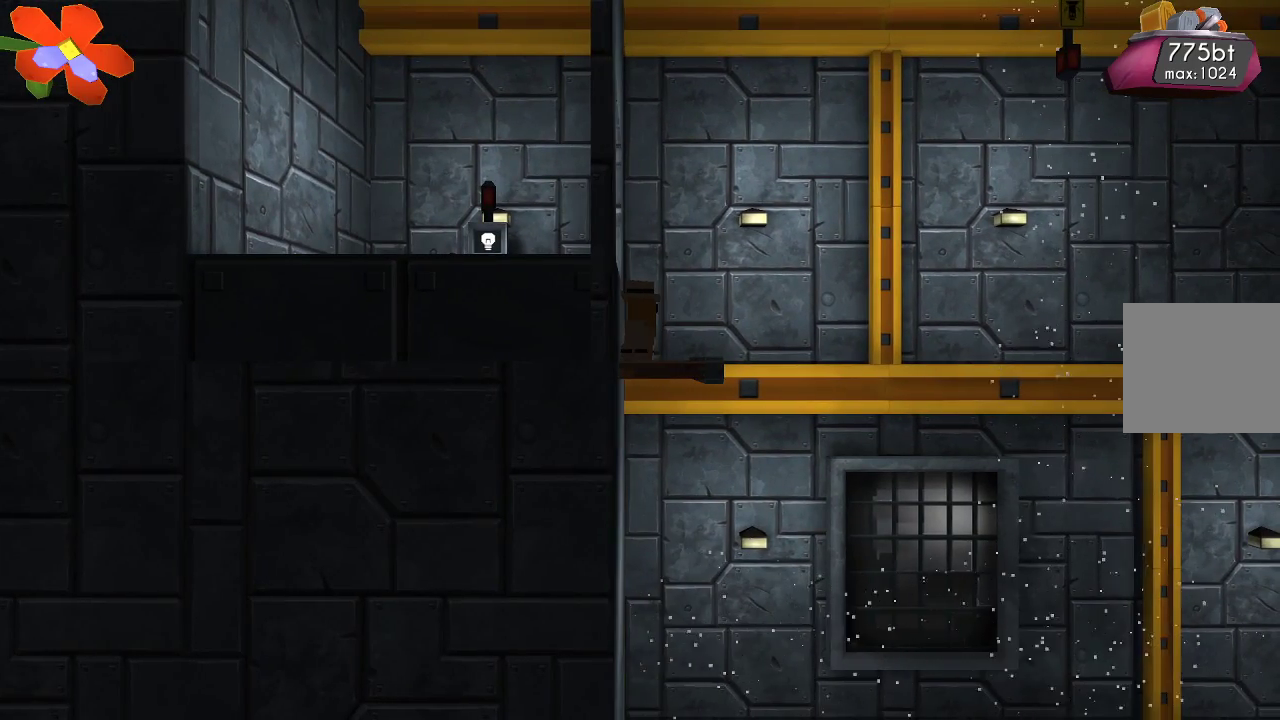
{"buttons": [], "left_stick": "center", "right_stick": "center", "events": []}
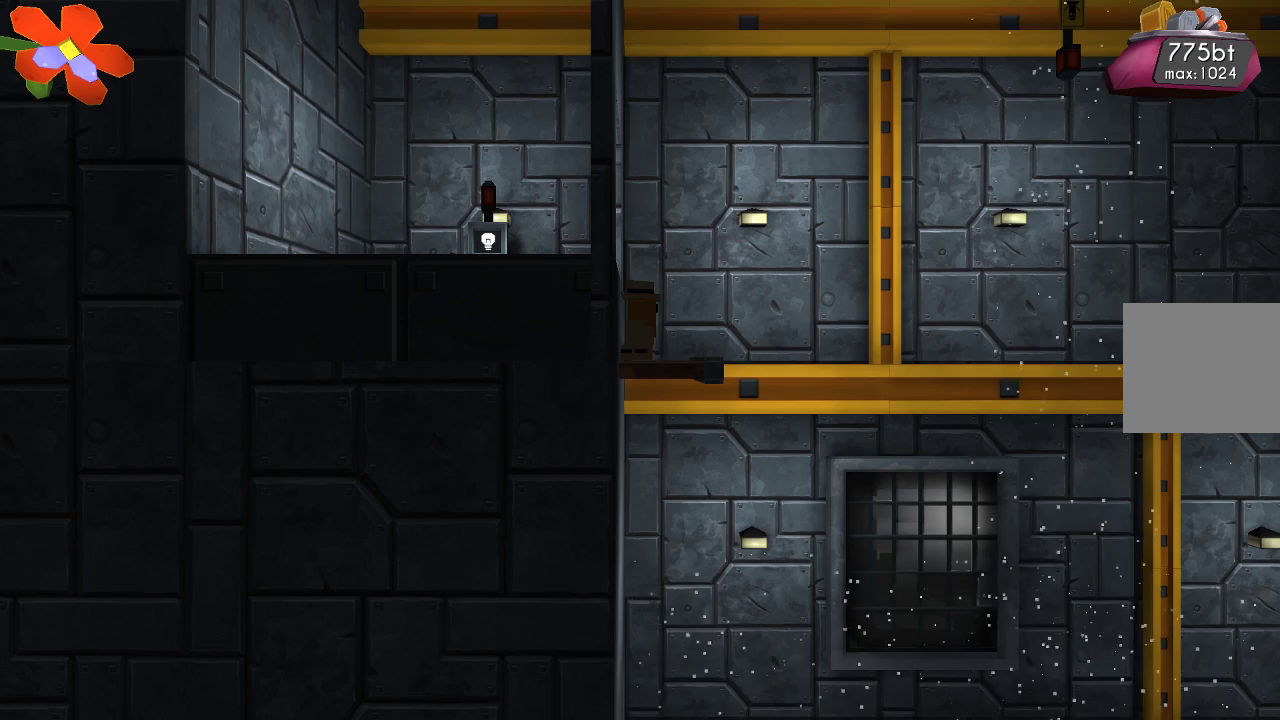
{"buttons": [], "left_stick": "center", "right_stick": "center", "events": []}
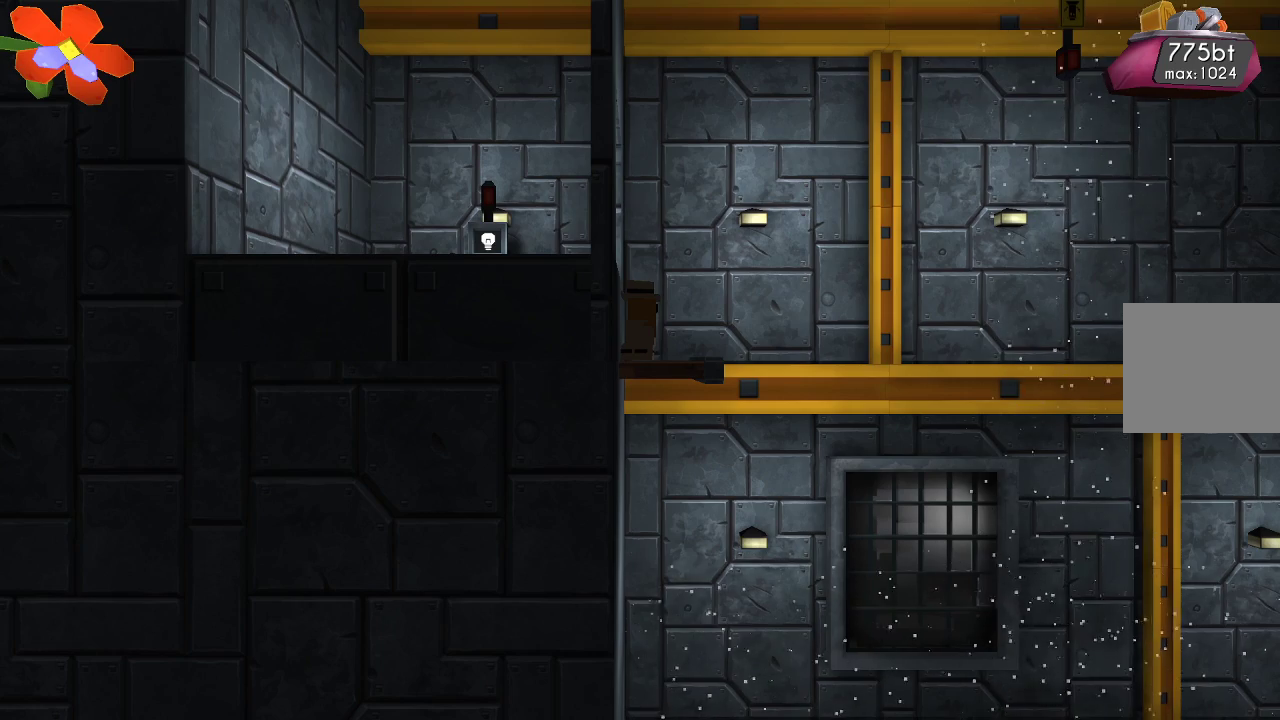
{"buttons": [], "left_stick": "left", "right_stick": "center", "events": [[500, "left_stick", "left"]]}
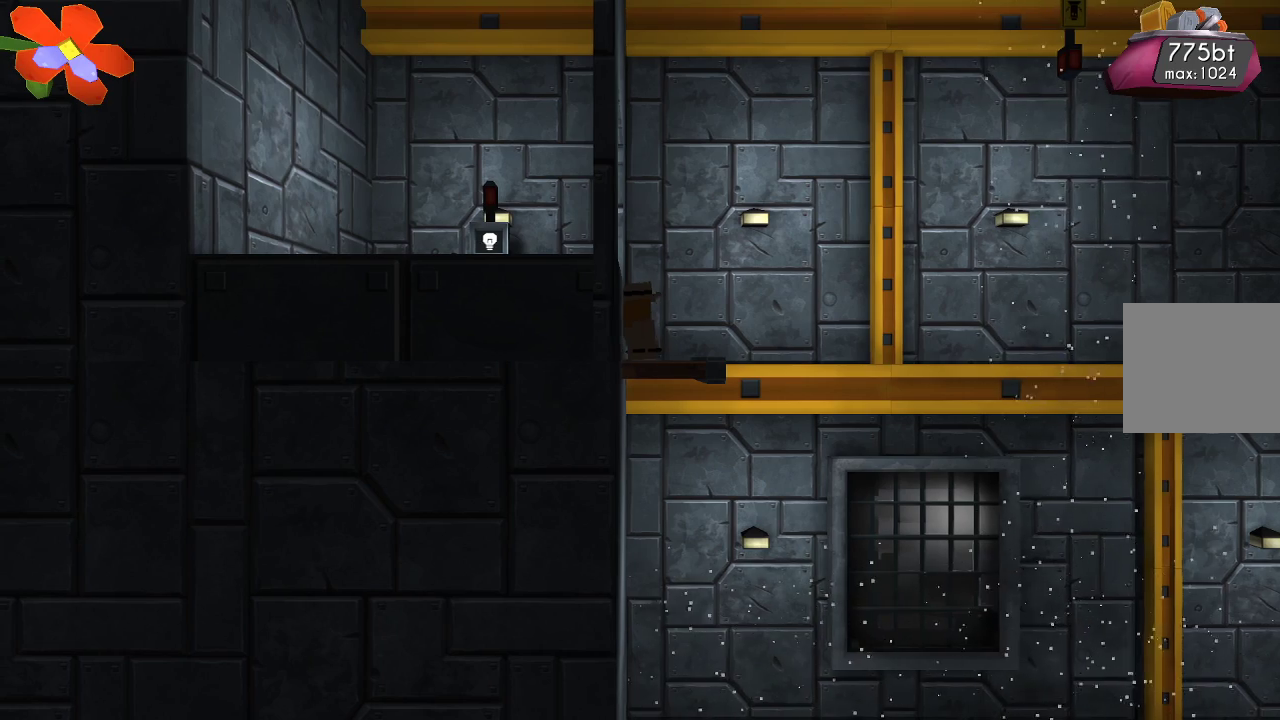
{"buttons": ["CROSS"], "left_stick": "center", "right_stick": "center", "events": [[233, "CROSS", "down"], [233, "left_stick", "center"]]}
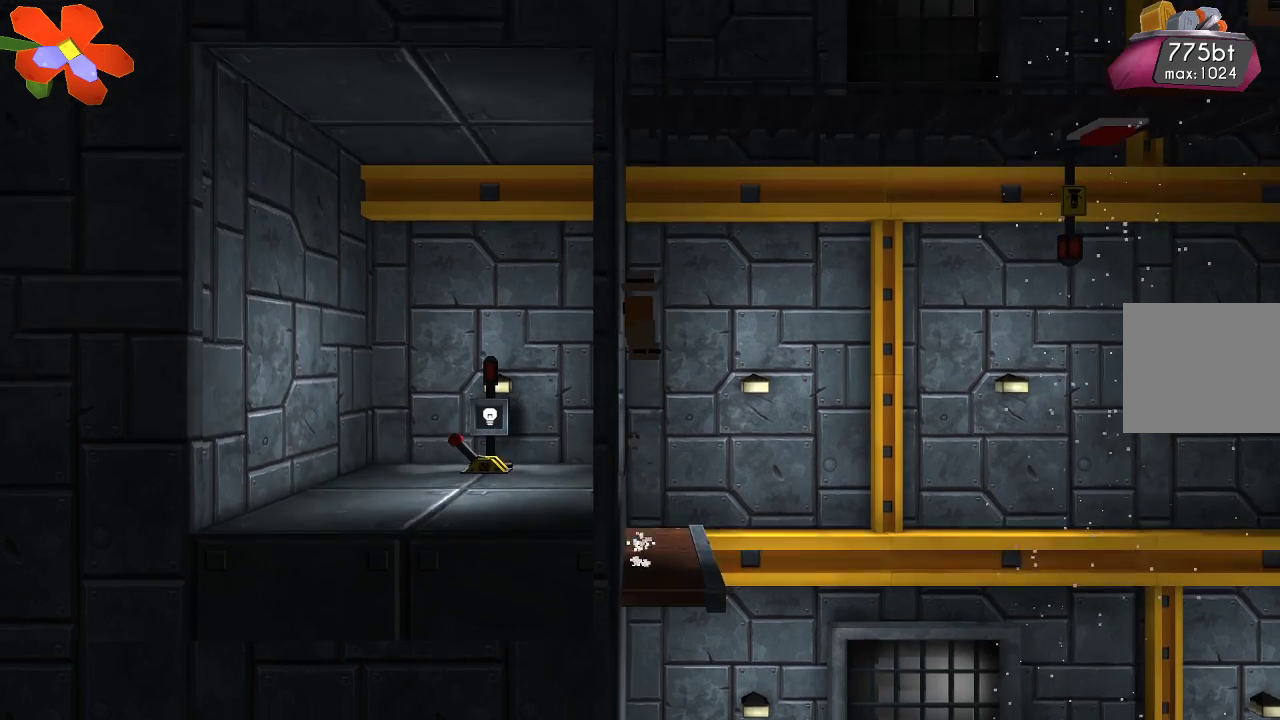
{"buttons": [], "left_stick": "center", "right_stick": "center", "events": [[233, "CROSS", "up"]]}
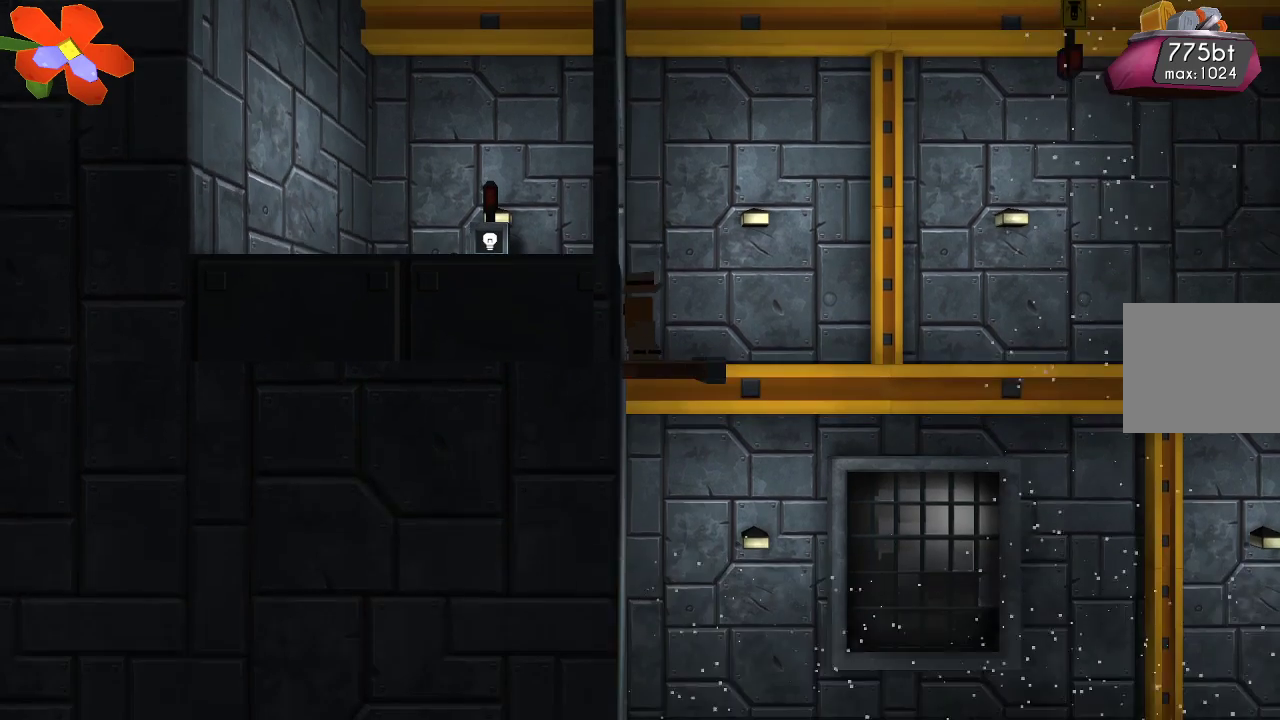
{"buttons": [], "left_stick": "center", "right_stick": "center", "events": [[333, "left_stick", "right"], [433, "left_stick", "center"]]}
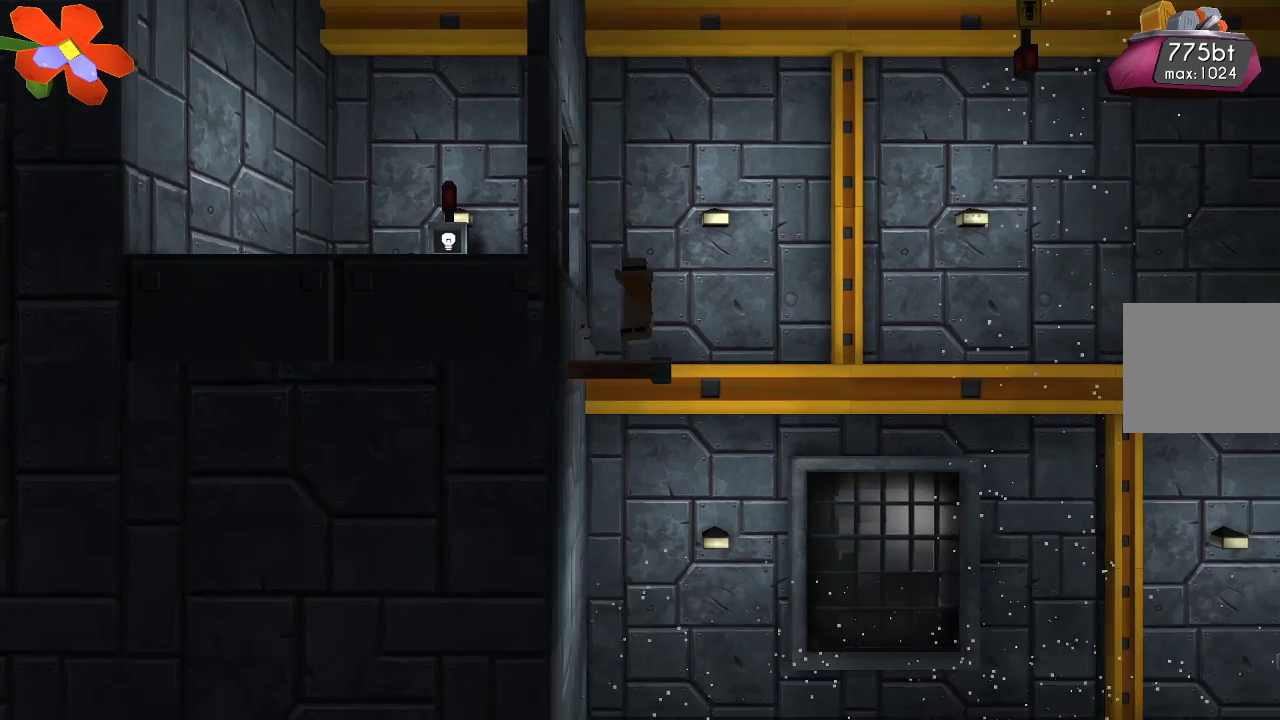
{"buttons": ["CROSS"], "left_stick": "left", "right_stick": "center", "events": [[100, "CROSS", "down"], [467, "left_stick", "left"]]}
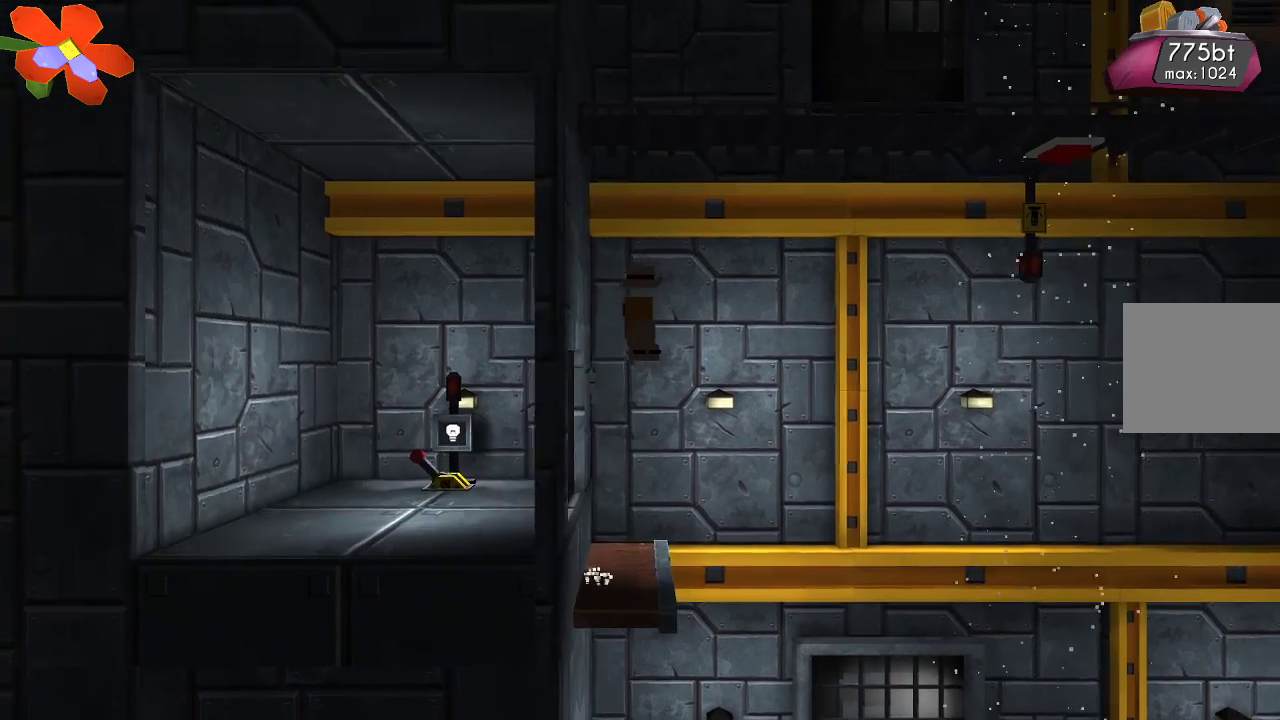
{"buttons": [], "left_stick": "center", "right_stick": "center", "events": [[33, "CROSS", "up"], [233, "left_stick", "center"]]}
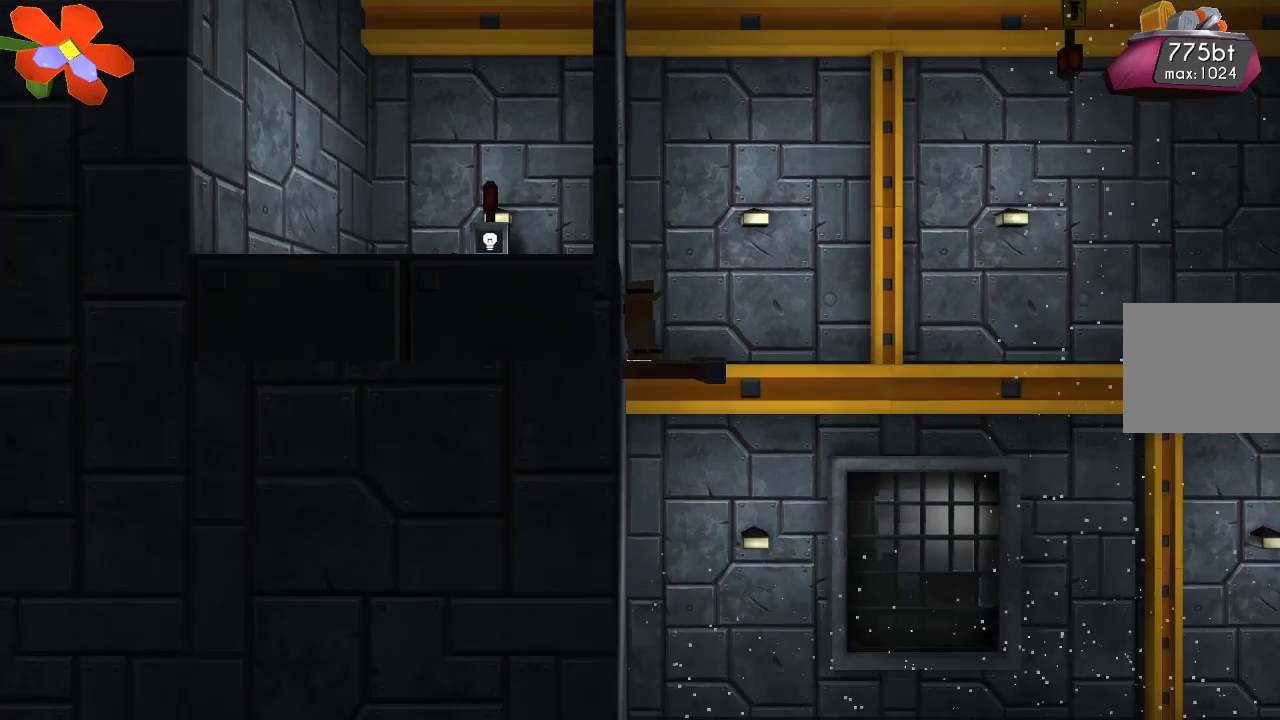
{"buttons": [], "left_stick": "center", "right_stick": "center", "events": [[367, "left_stick", "right"], [500, "left_stick", "center"]]}
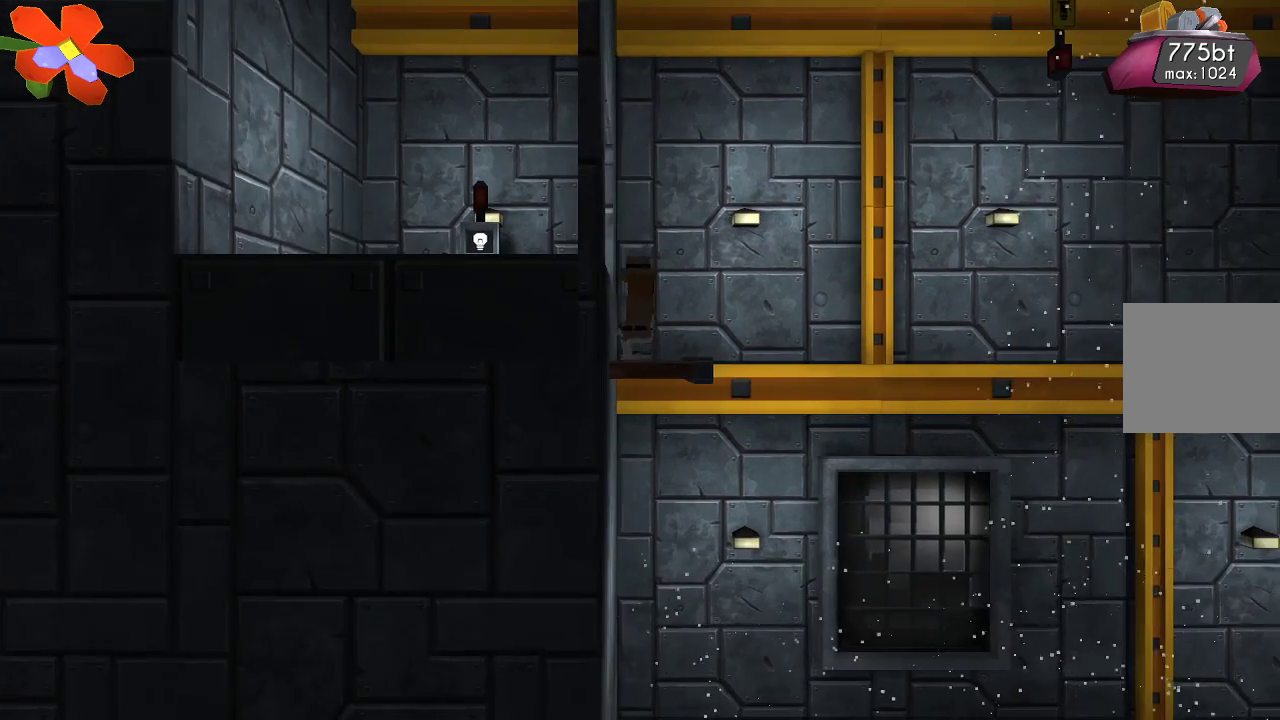
{"buttons": ["CROSS"], "left_stick": "center", "right_stick": "center", "events": [[267, "CROSS", "down"]]}
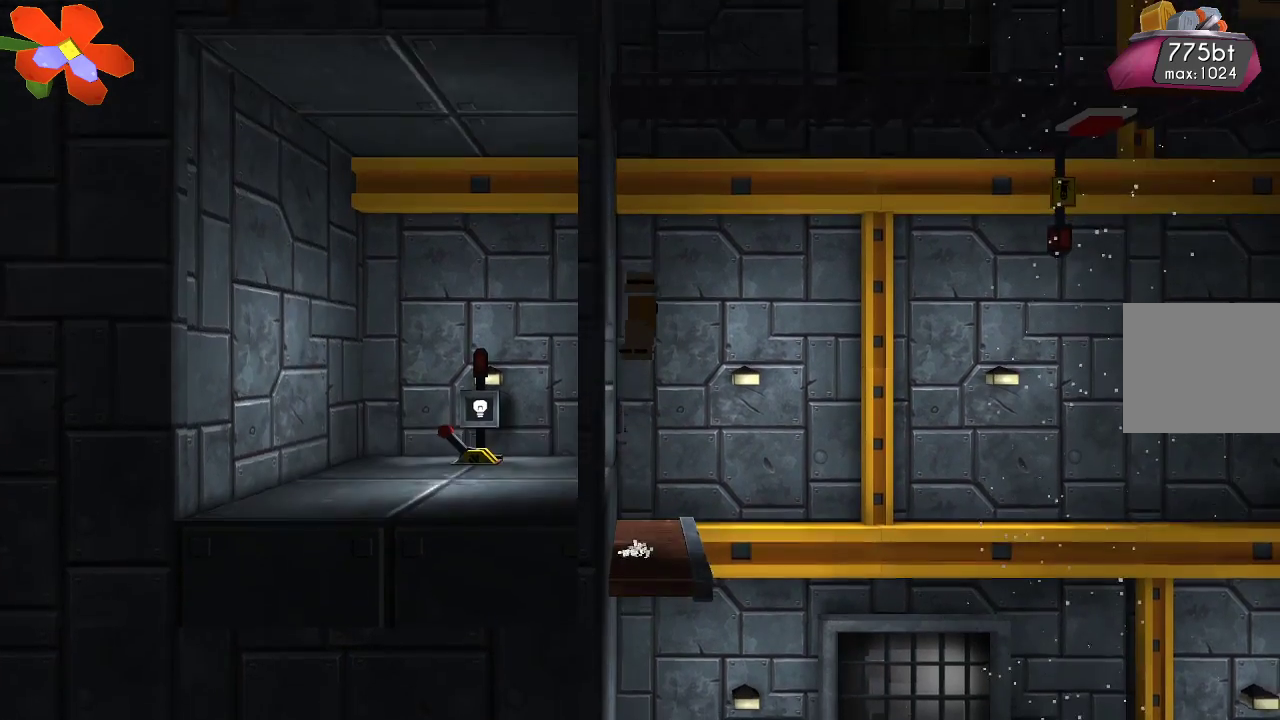
{"buttons": [], "left_stick": "center", "right_stick": "center", "events": [[133, "CROSS", "up"]]}
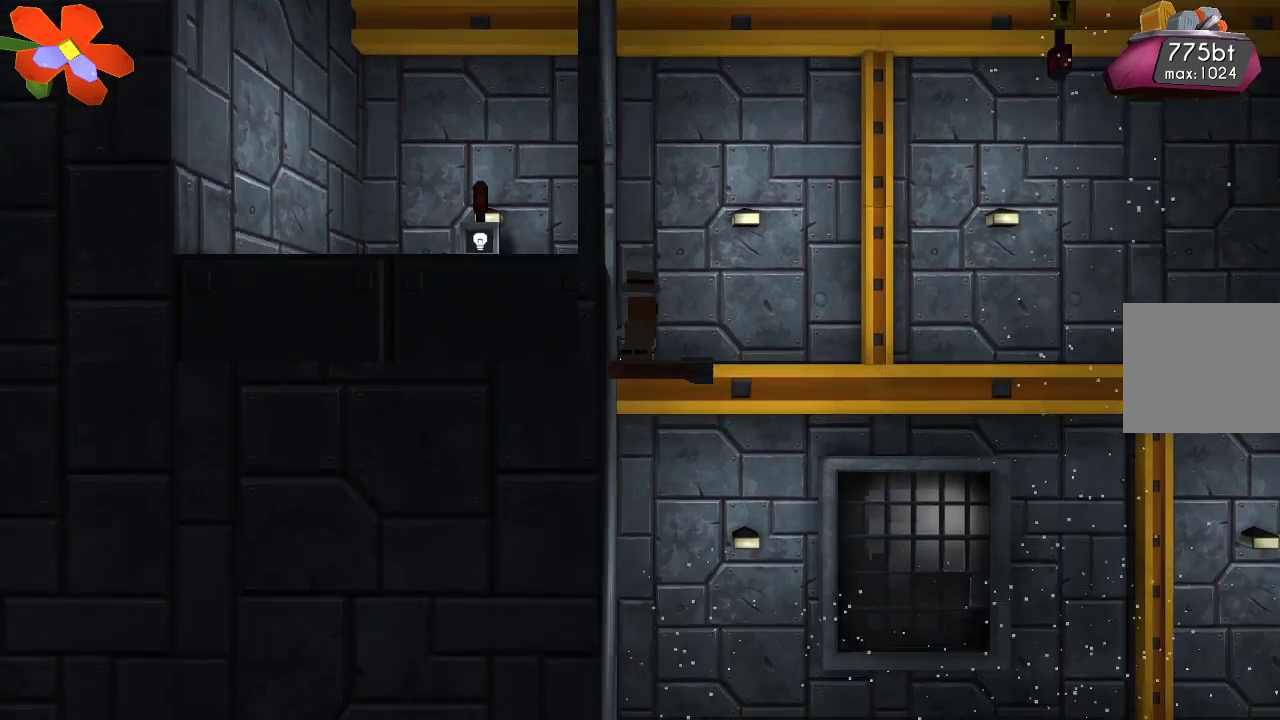
{"buttons": ["CROSS"], "left_stick": "left", "right_stick": "center", "events": [[200, "left_stick", "left"], [433, "CROSS", "down"]]}
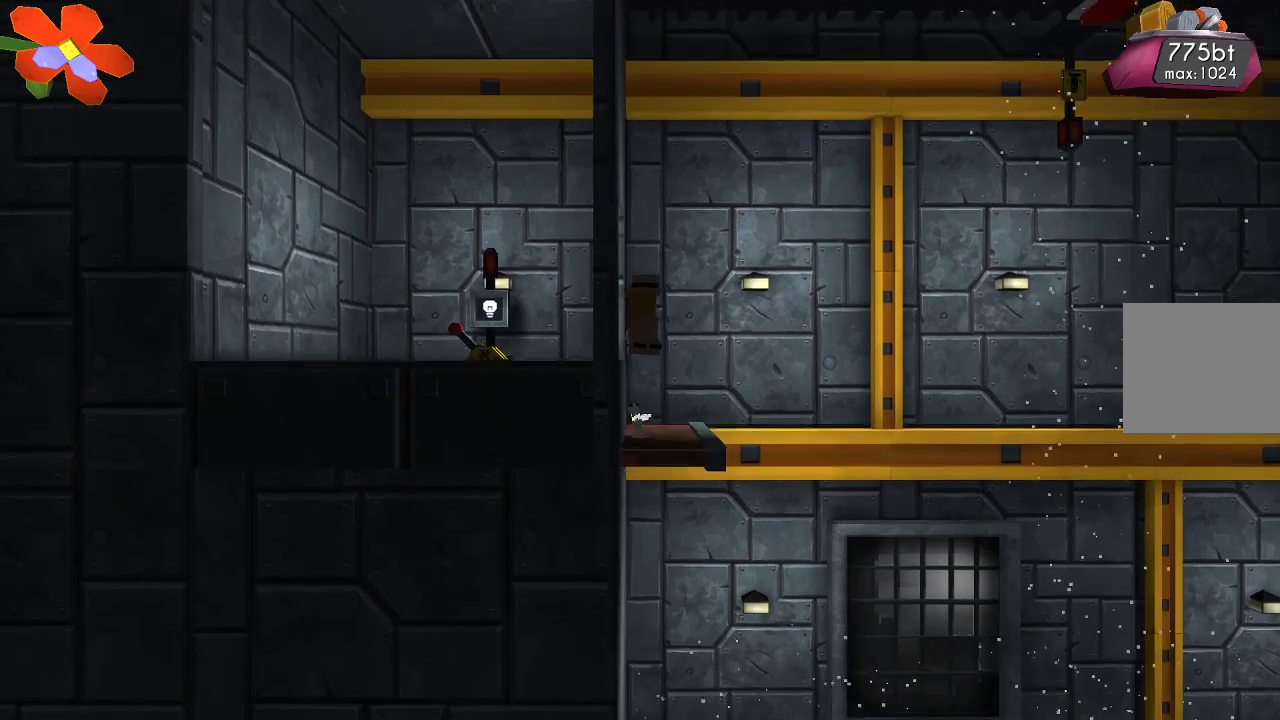
{"buttons": [], "left_stick": "center", "right_stick": "center", "events": [[133, "CROSS", "up"], [267, "left_stick", "center"]]}
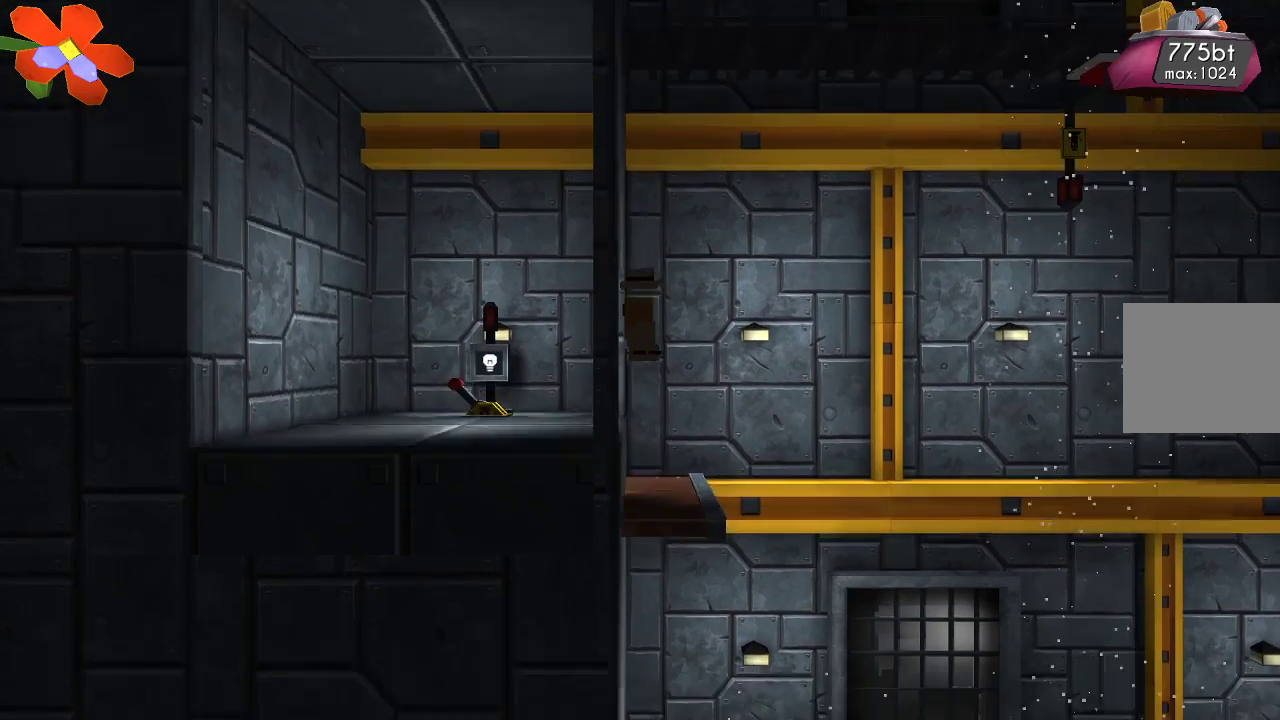
{"buttons": ["CROSS"], "left_stick": "right", "right_stick": "center", "events": [[200, "left_stick", "right"], [400, "CROSS", "down"]]}
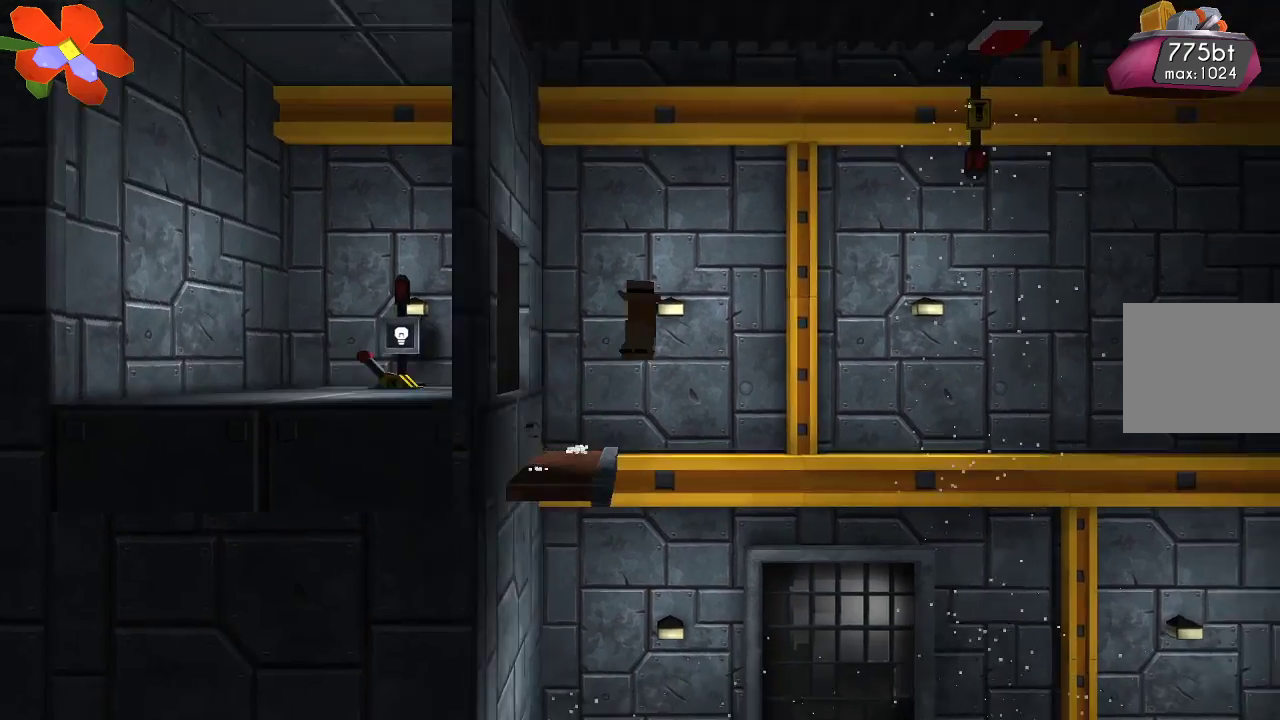
{"buttons": [], "left_stick": "right", "right_stick": "center", "events": [[300, "CROSS", "up"]]}
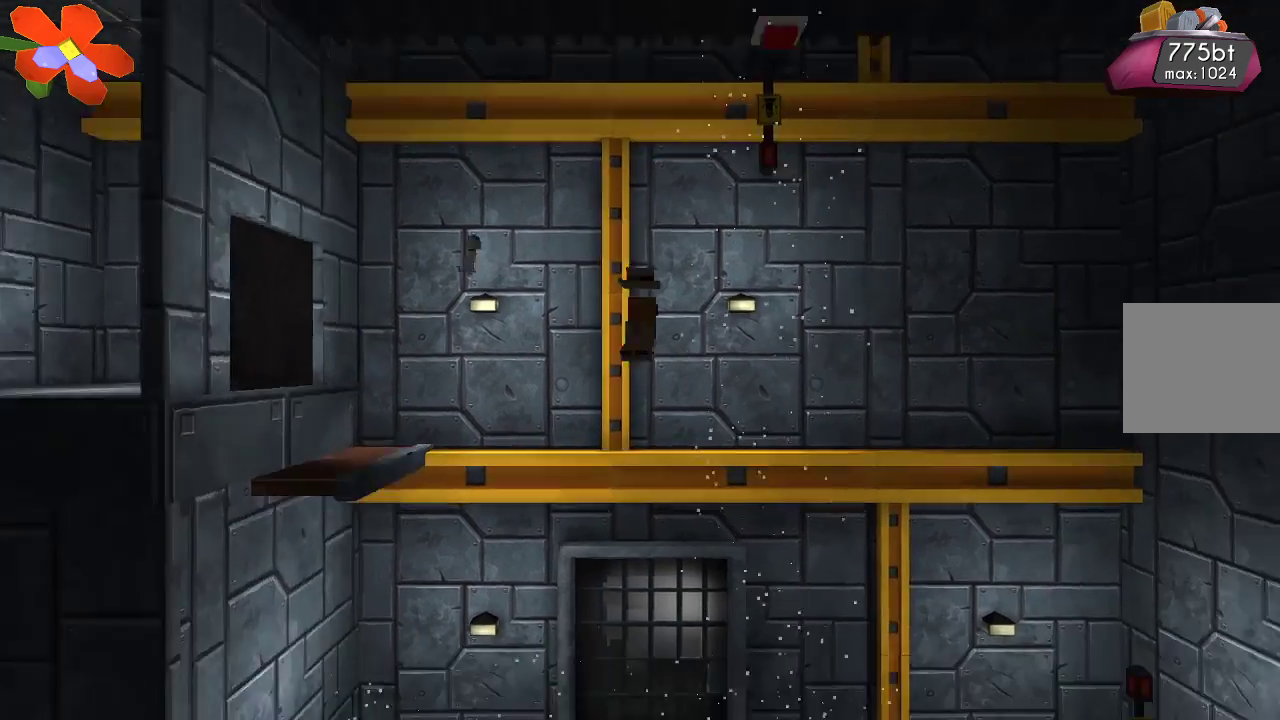
{"buttons": [], "left_stick": "center", "right_stick": "center", "events": [[333, "left_stick", "center"]]}
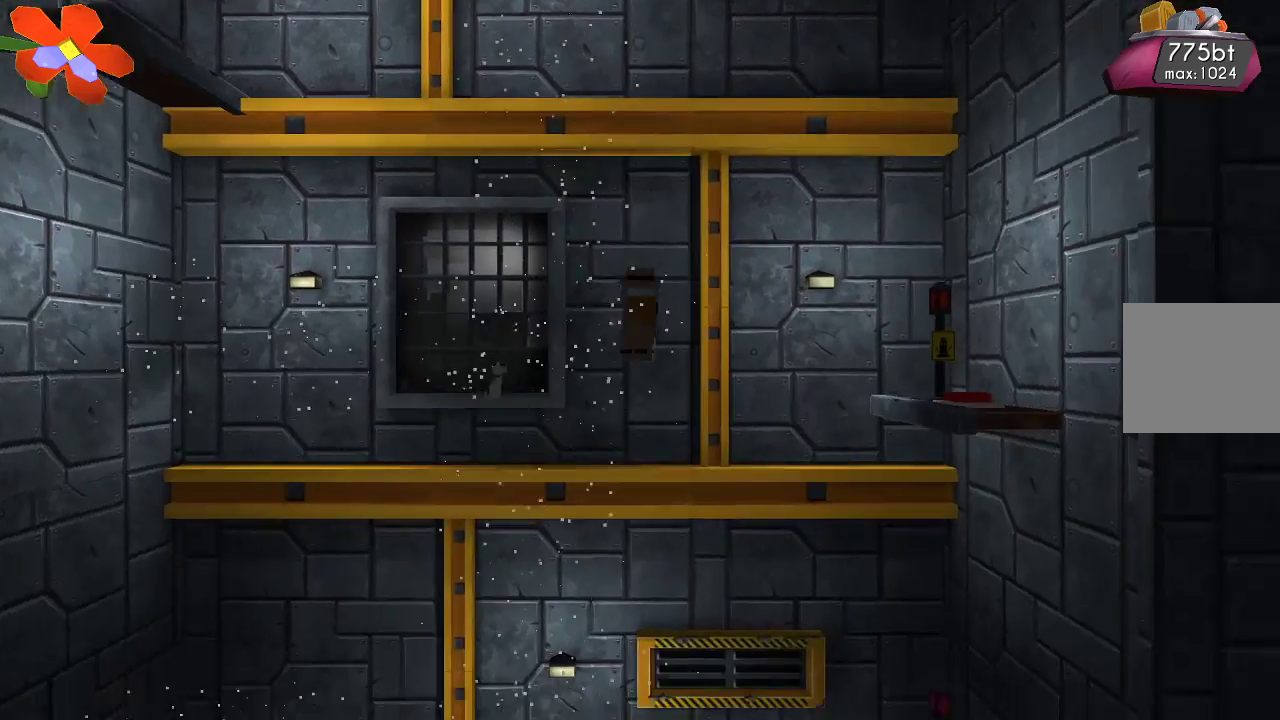
{"buttons": [], "left_stick": "left", "right_stick": "center", "events": [[33, "left_stick", "left"]]}
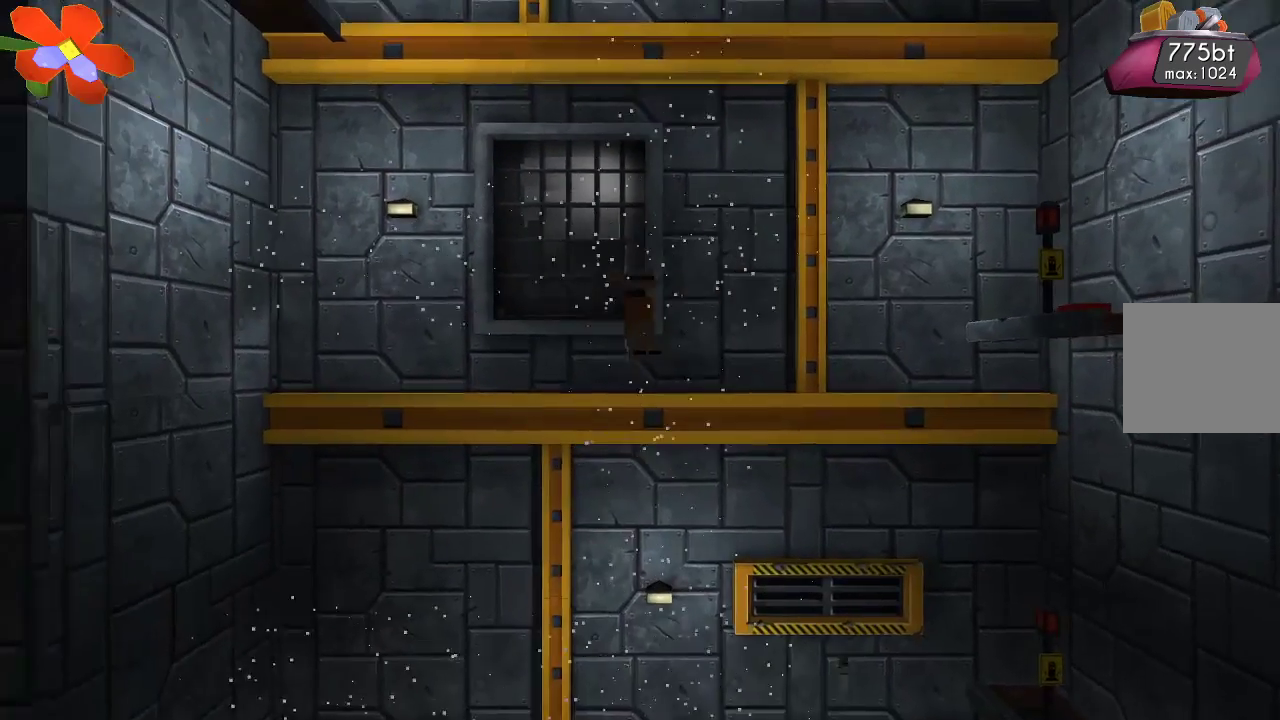
{"buttons": [], "left_stick": "up-left", "right_stick": "center", "events": [[33, "left_stick", "center"], [300, "left_stick", "up-left"]]}
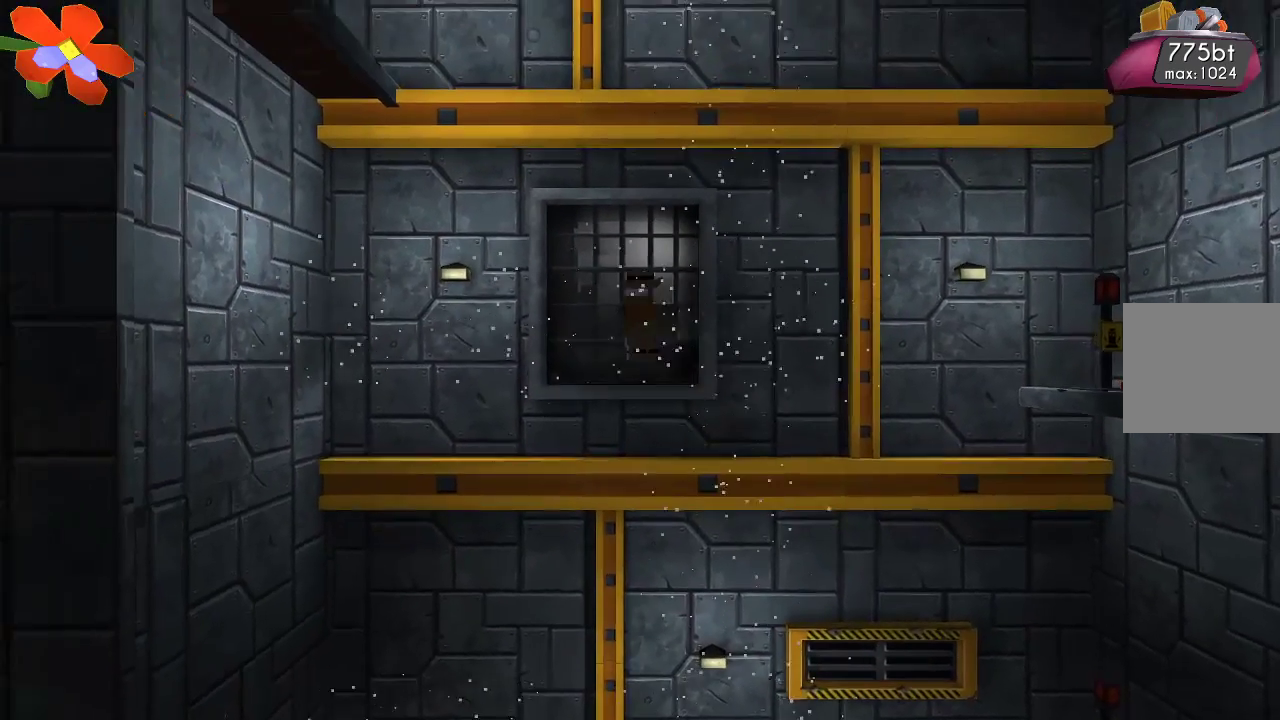
{"buttons": [], "left_stick": "center", "right_stick": "center", "events": [[233, "left_stick", "center"]]}
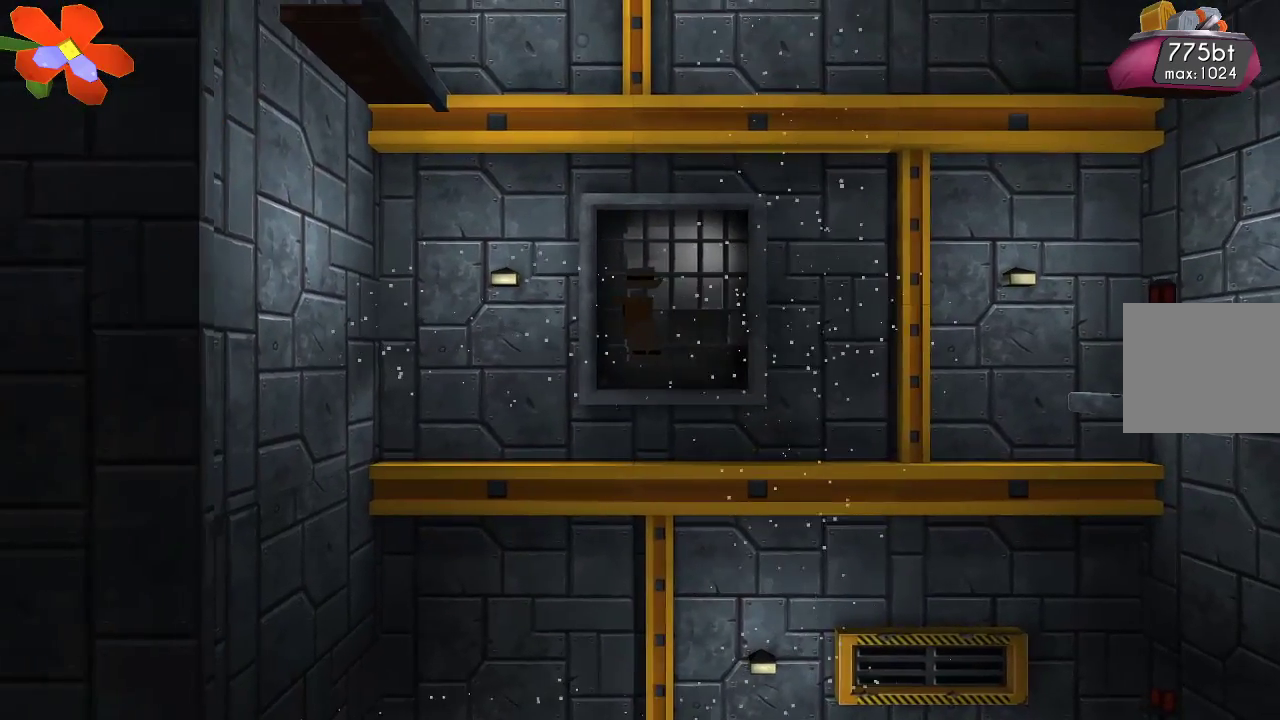
{"buttons": [], "left_stick": "left", "right_stick": "center", "events": [[267, "left_stick", "up-left"], [467, "left_stick", "left"]]}
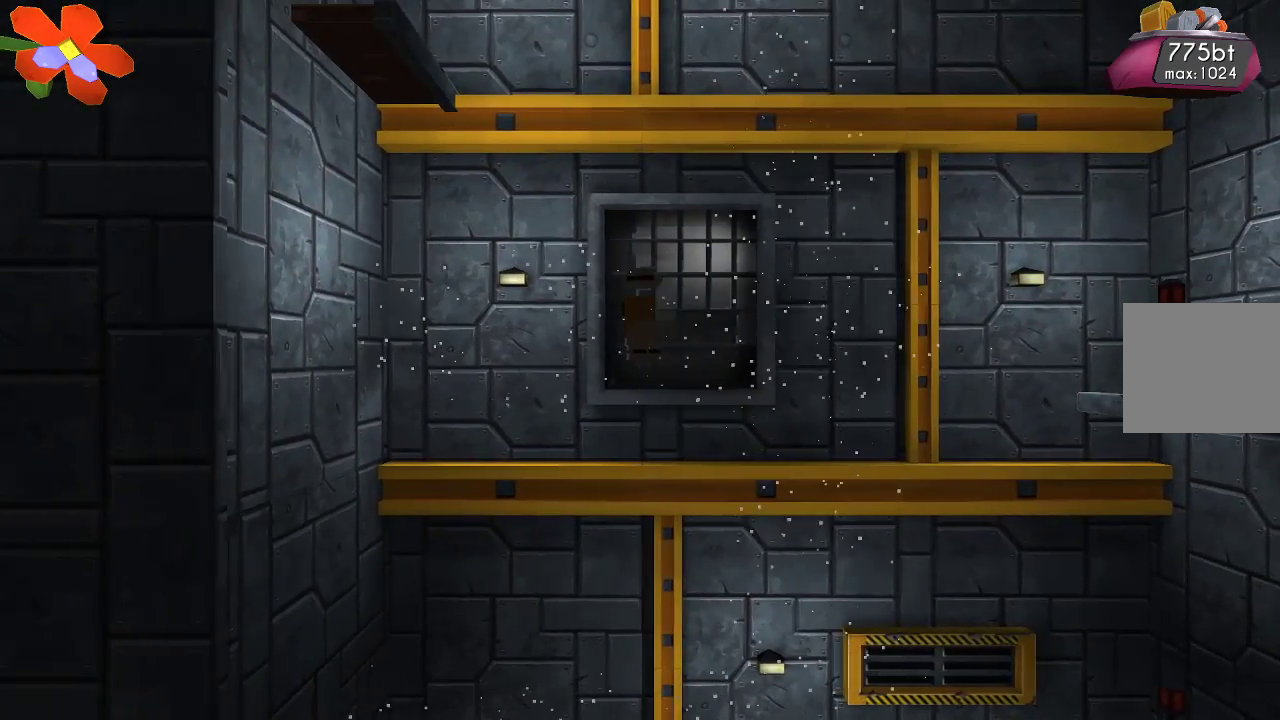
{"buttons": [], "left_stick": "center", "right_stick": "center", "events": [[67, "left_stick", "down"], [500, "left_stick", "center"]]}
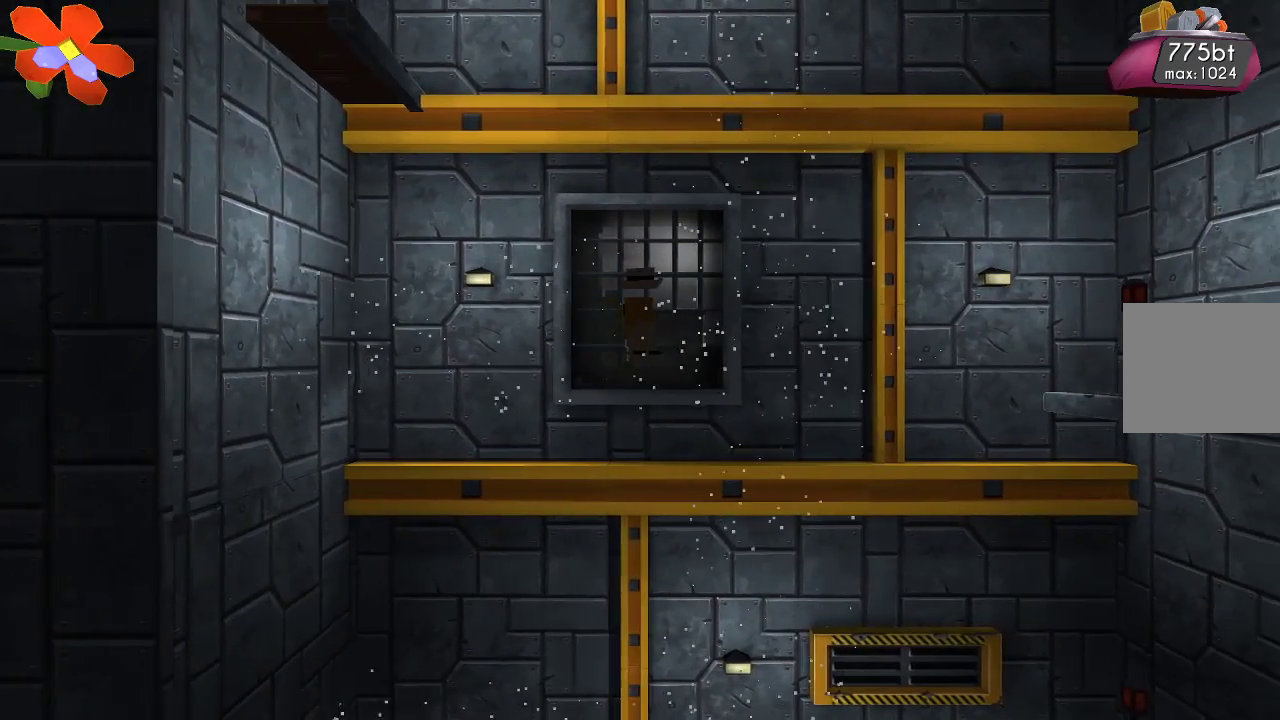
{"buttons": ["R2"], "left_stick": "center", "right_stick": "up", "events": [[133, "right_stick", "up-left"], [333, "R2", "down"], [333, "right_stick", "up"]]}
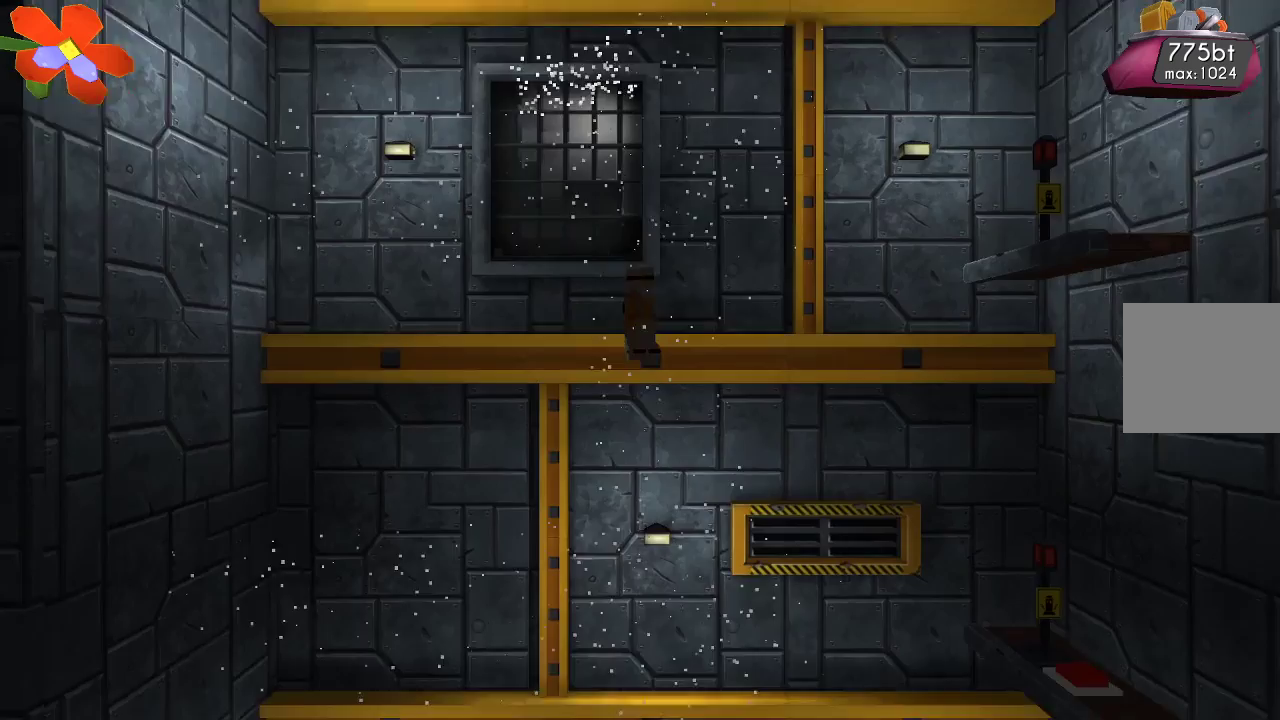
{"buttons": [], "left_stick": "up-left", "right_stick": "up-right", "events": [[67, "R2", "up"], [233, "R2", "down"], [267, "left_stick", "up-left"], [433, "R2", "up"], [500, "right_stick", "up-right"]]}
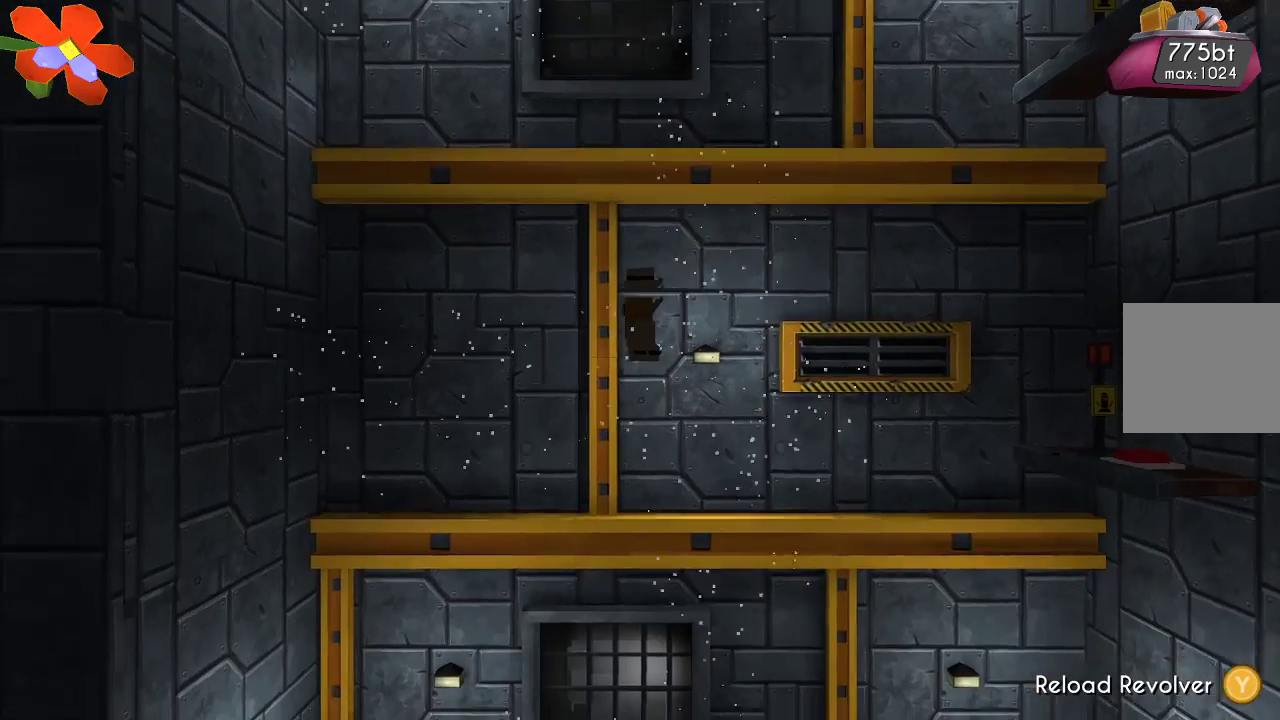
{"buttons": [], "left_stick": "left", "right_stick": "up-right", "events": [[33, "left_stick", "center"], [100, "R2", "down"], [300, "R2", "up"], [467, "left_stick", "left"]]}
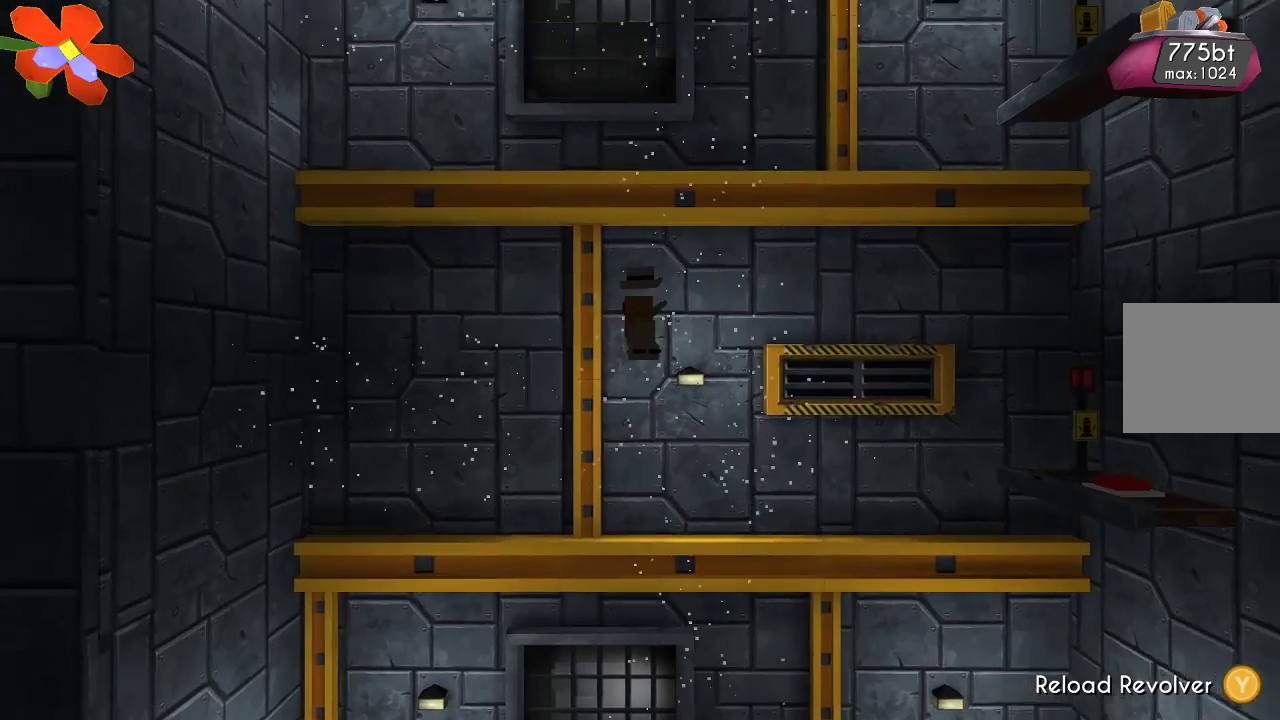
{"buttons": ["TRIANGLE"], "left_stick": "center", "right_stick": "up-right", "events": [[100, "TRIANGLE", "down"], [267, "left_stick", "center"]]}
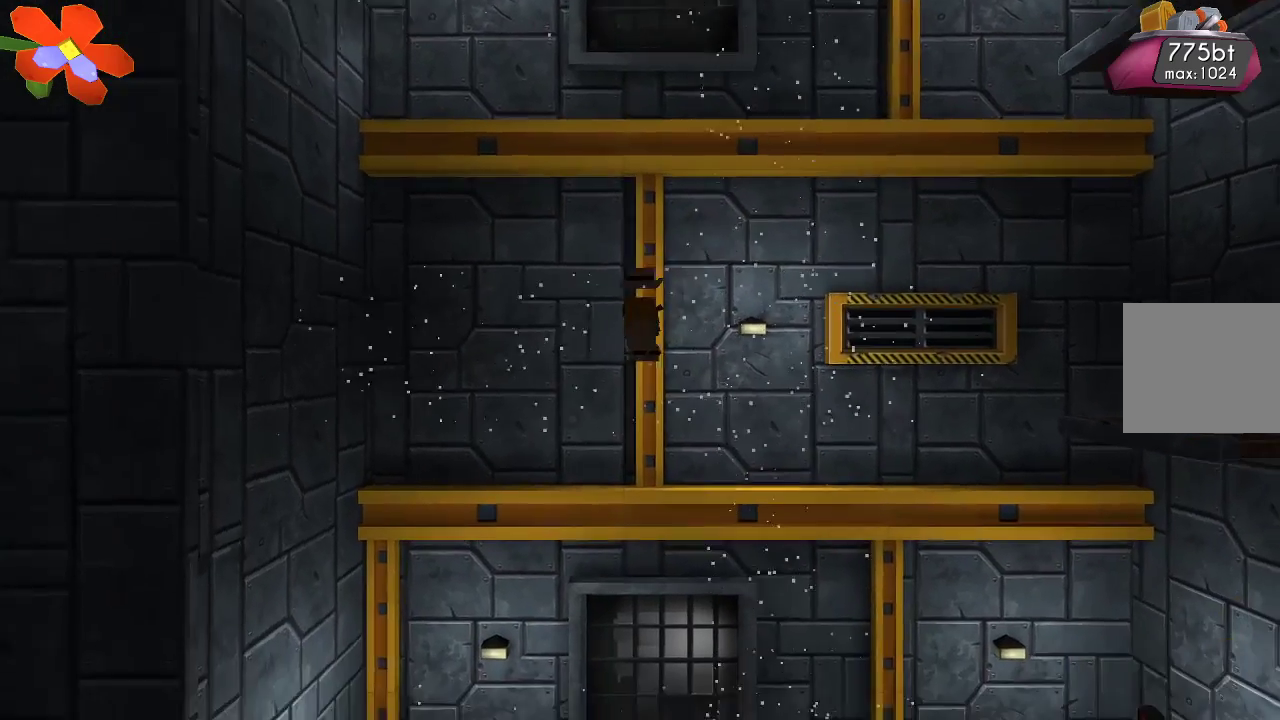
{"buttons": [], "left_stick": "center", "right_stick": "up-right", "events": [[133, "TRIANGLE", "up"], [300, "R2", "down"], [500, "R2", "up"]]}
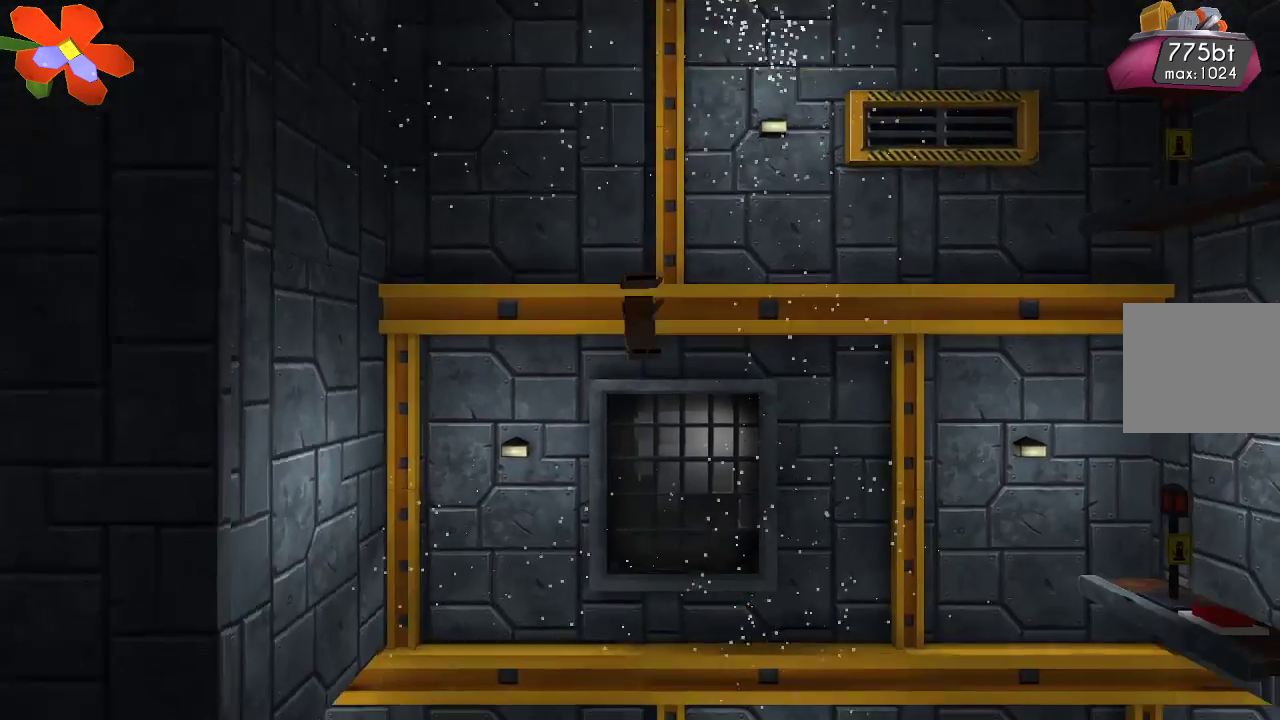
{"buttons": ["R2"], "left_stick": "center", "right_stick": "up-right", "events": [[500, "R2", "down"]]}